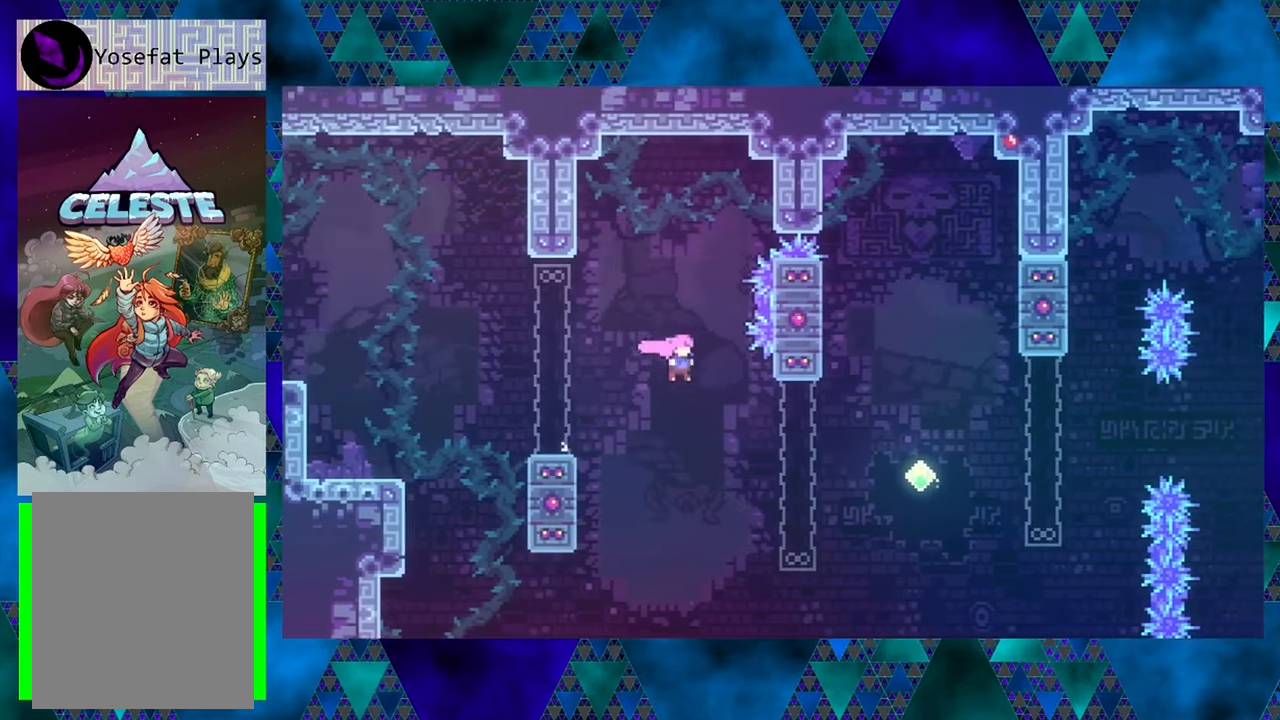
Gameplay with a controller (Nintendo layout); each line is a JSON object with the inputs held at the frame after it. "events" lists button and stick changes between this image and that frame as [ms after this image, input, new state], when the widget could be followed in between. Not read: L3 R3 right_stick.
{"buttons": ["DPAD_UP", "DPAD_RIGHT"], "left_stick": "center", "events": [[400, "DPAD_UP", "down"]]}
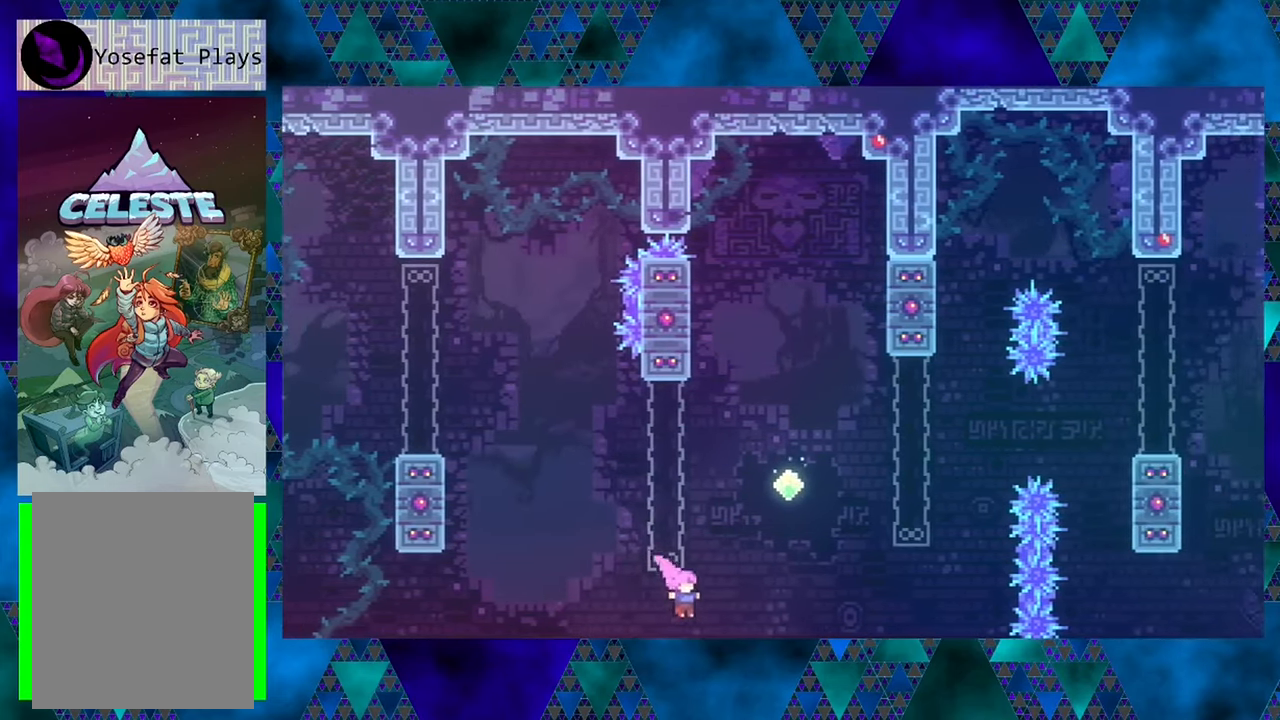
{"buttons": ["DPAD_UP"], "left_stick": "center", "events": [[16, "DPAD_RIGHT", "up"], [16, "Y", "down"], [233, "Y", "up"]]}
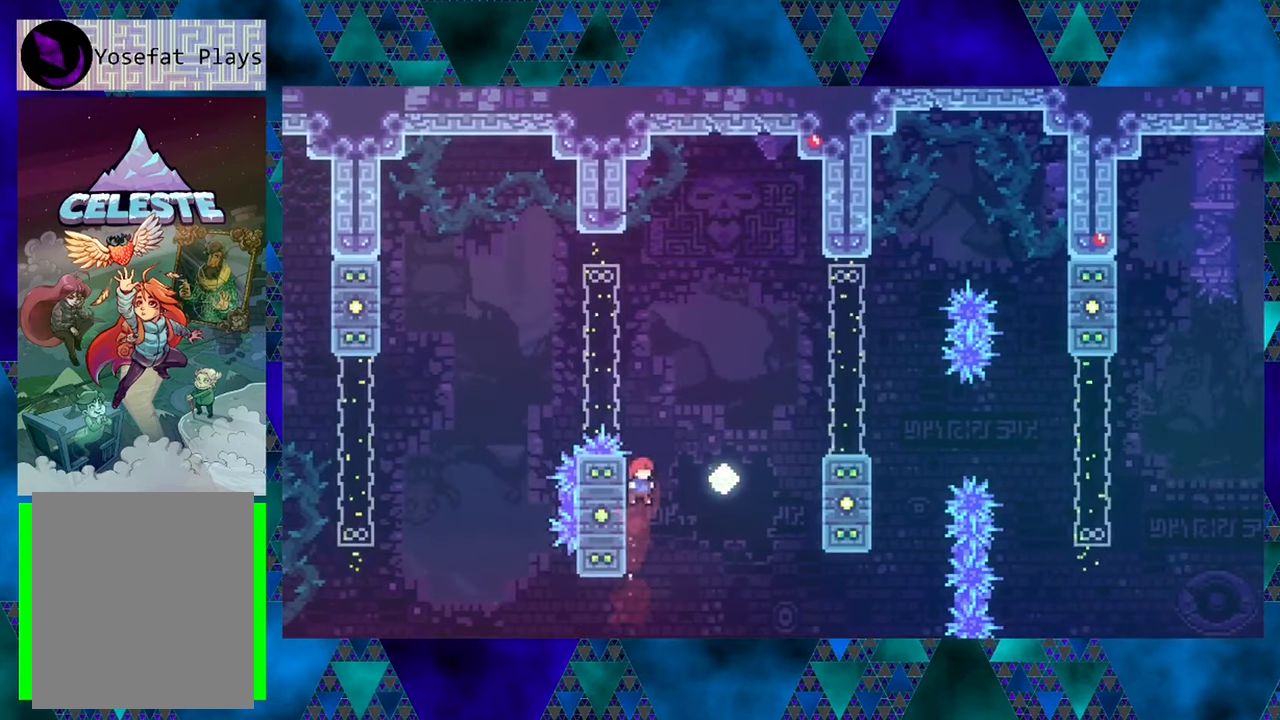
{"buttons": ["R1", "DPAD_RIGHT"], "left_stick": "center", "events": [[16, "DPAD_LEFT", "down"], [16, "DPAD_UP", "up"], [66, "R1", "down"], [283, "DPAD_LEFT", "up"], [466, "DPAD_RIGHT", "down"]]}
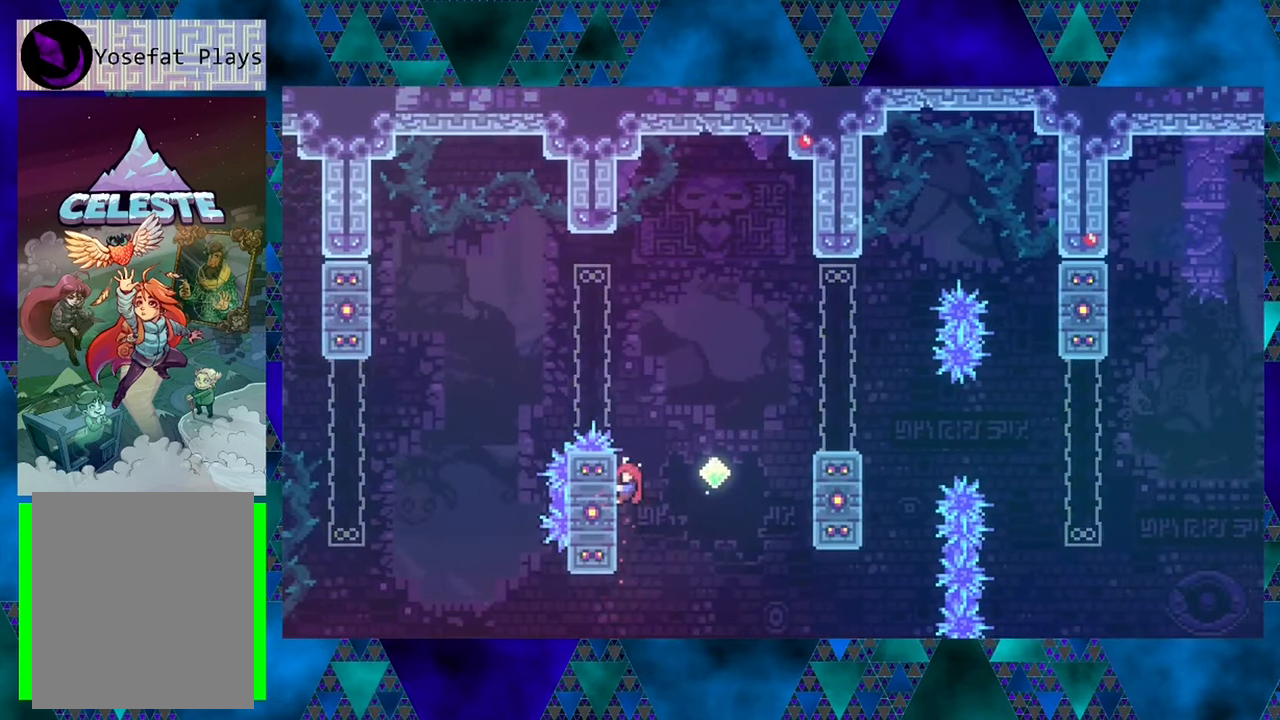
{"buttons": ["R1", "DPAD_UP"], "left_stick": "center", "events": [[66, "B", "down"], [183, "B", "up"], [400, "DPAD_UP", "down"], [466, "DPAD_RIGHT", "up"]]}
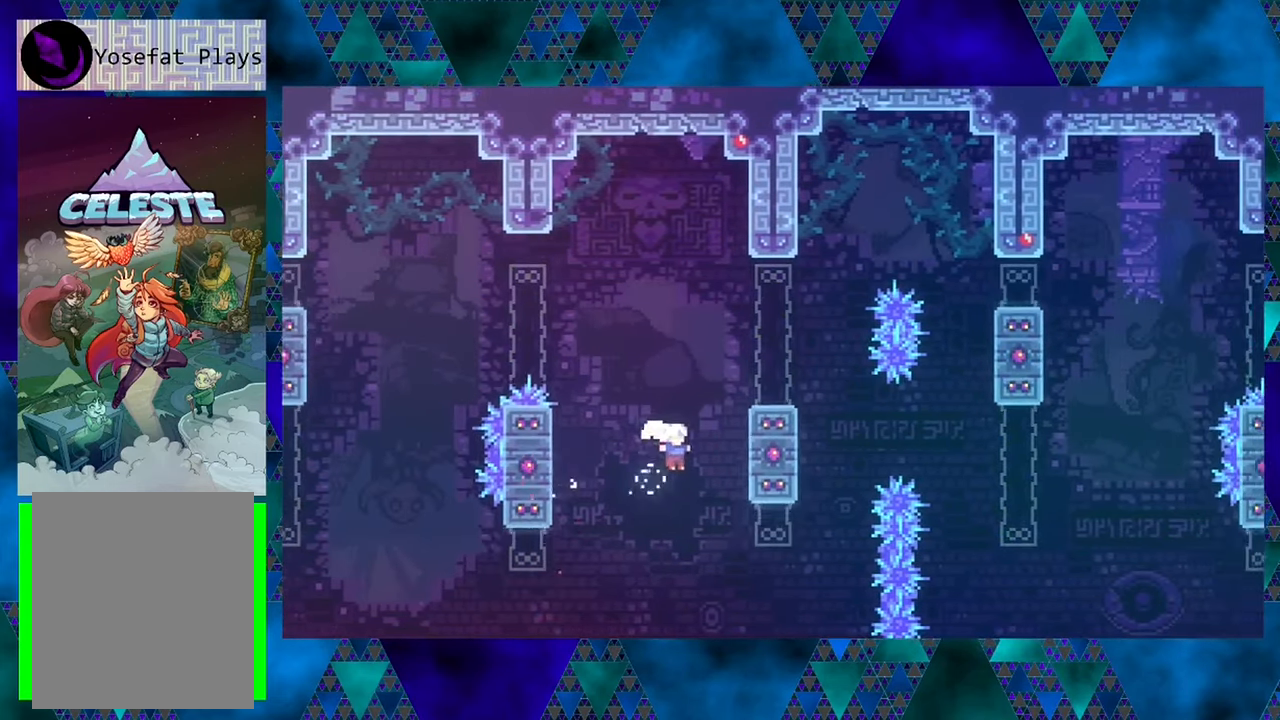
{"buttons": ["R1", "DPAD_RIGHT"], "left_stick": "center", "events": [[50, "Y", "down"], [283, "DPAD_RIGHT", "down"], [416, "Y", "up"], [466, "DPAD_UP", "up"]]}
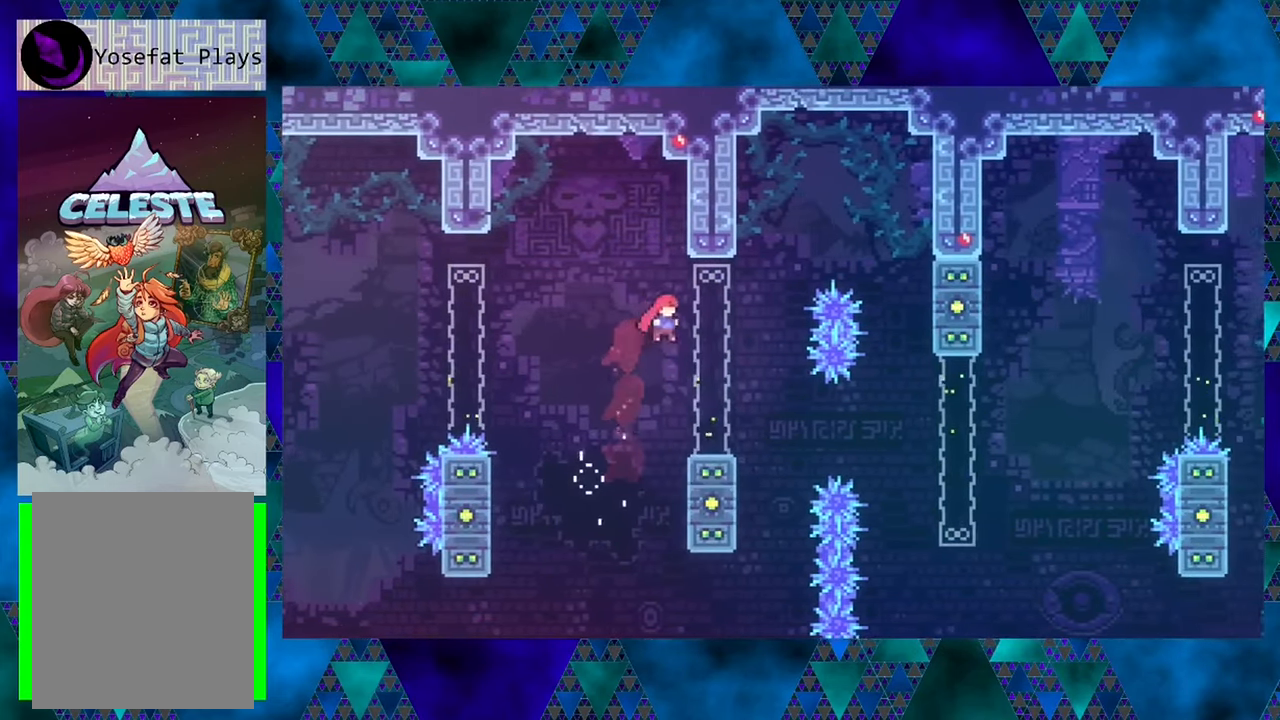
{"buttons": ["R1", "DPAD_DOWN"], "left_stick": "center", "events": [[150, "DPAD_RIGHT", "up"], [483, "DPAD_DOWN", "down"]]}
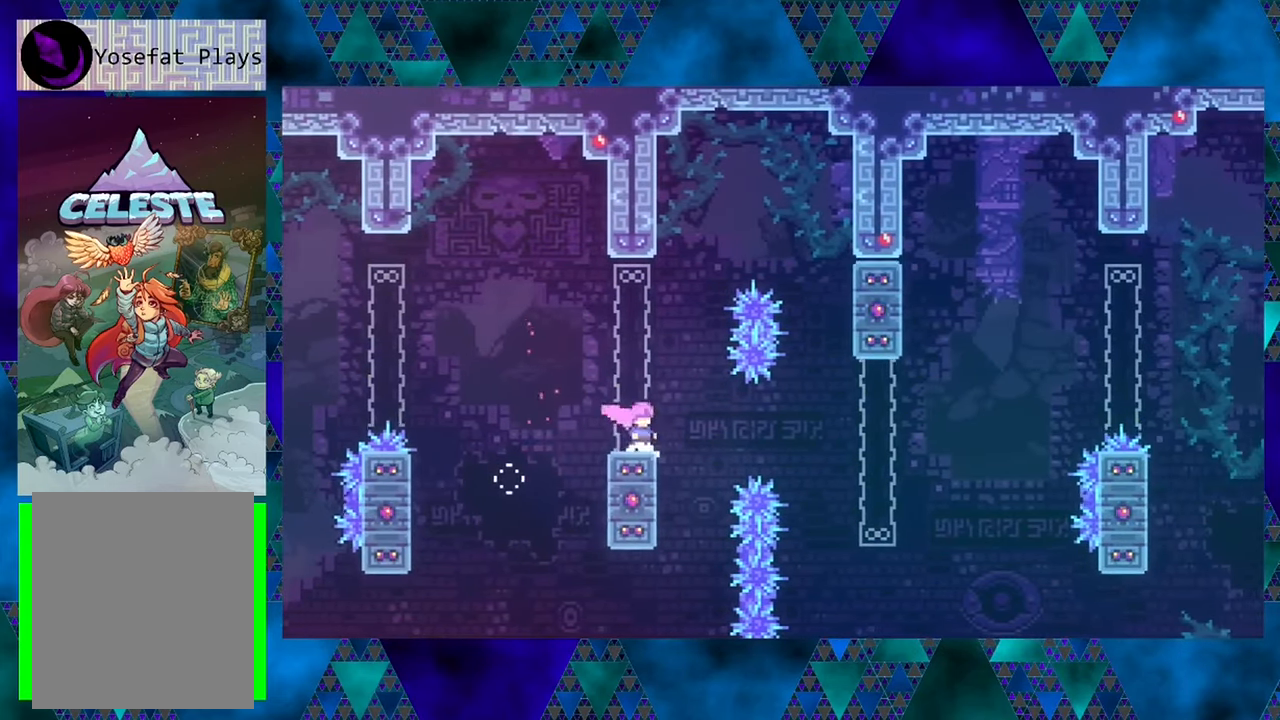
{"buttons": ["R1"], "left_stick": "center", "events": [[83, "Y", "down"], [250, "Y", "up"], [450, "DPAD_DOWN", "up"]]}
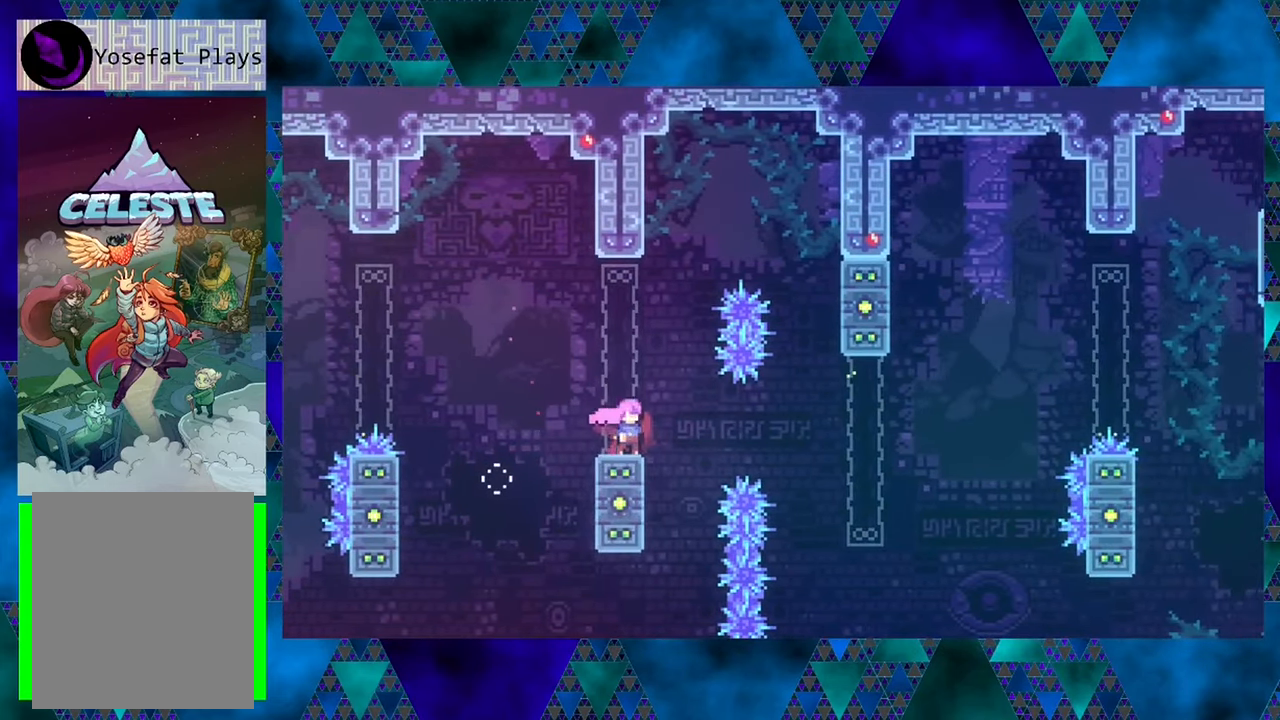
{"buttons": ["R1"], "left_stick": "center", "events": [[233, "B", "down"], [250, "DPAD_RIGHT", "down"], [333, "B", "up"], [483, "DPAD_RIGHT", "up"]]}
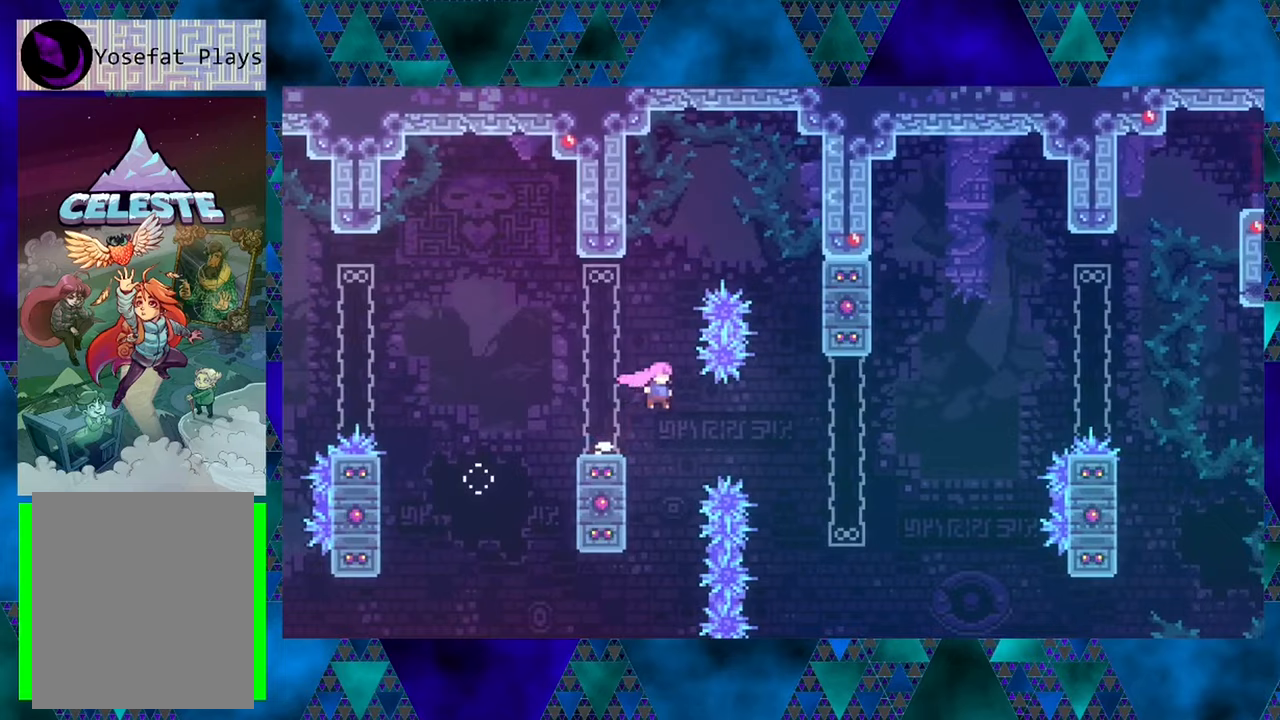
{"buttons": ["R1", "DPAD_RIGHT"], "left_stick": "center", "events": [[83, "DPAD_RIGHT", "down"], [150, "Y", "down"], [367, "Y", "up"]]}
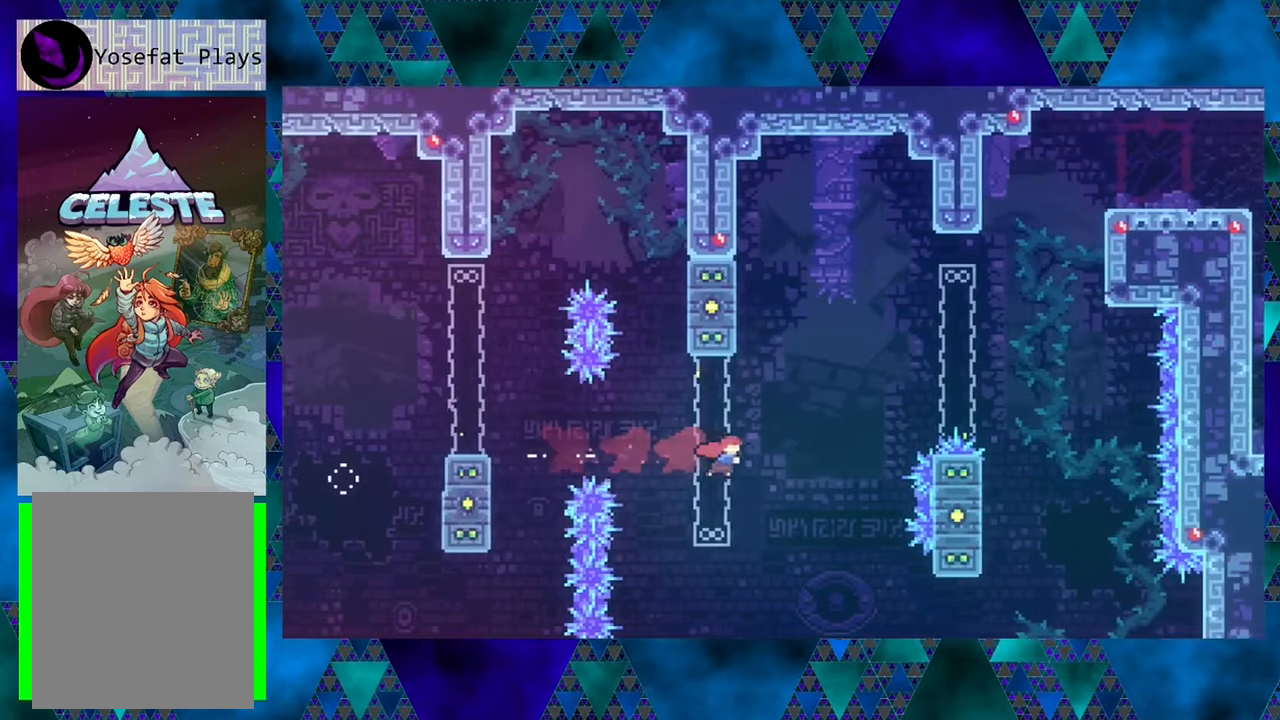
{"buttons": ["R1", "DPAD_UP", "DPAD_LEFT"], "left_stick": "center", "events": [[33, "DPAD_UP", "down"], [67, "DPAD_RIGHT", "up"], [150, "Y", "down"], [467, "DPAD_LEFT", "down"], [500, "Y", "up"]]}
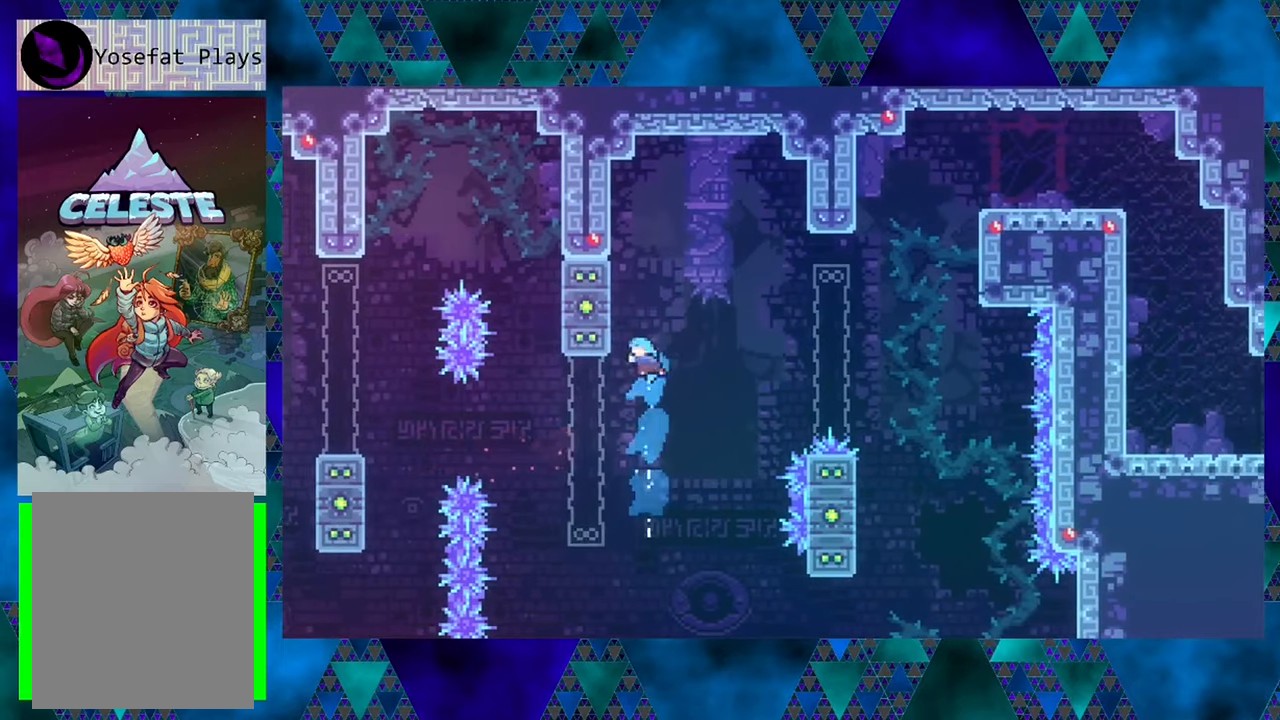
{"buttons": ["R1"], "left_stick": "center", "events": [[350, "DPAD_LEFT", "up"], [500, "DPAD_UP", "up"]]}
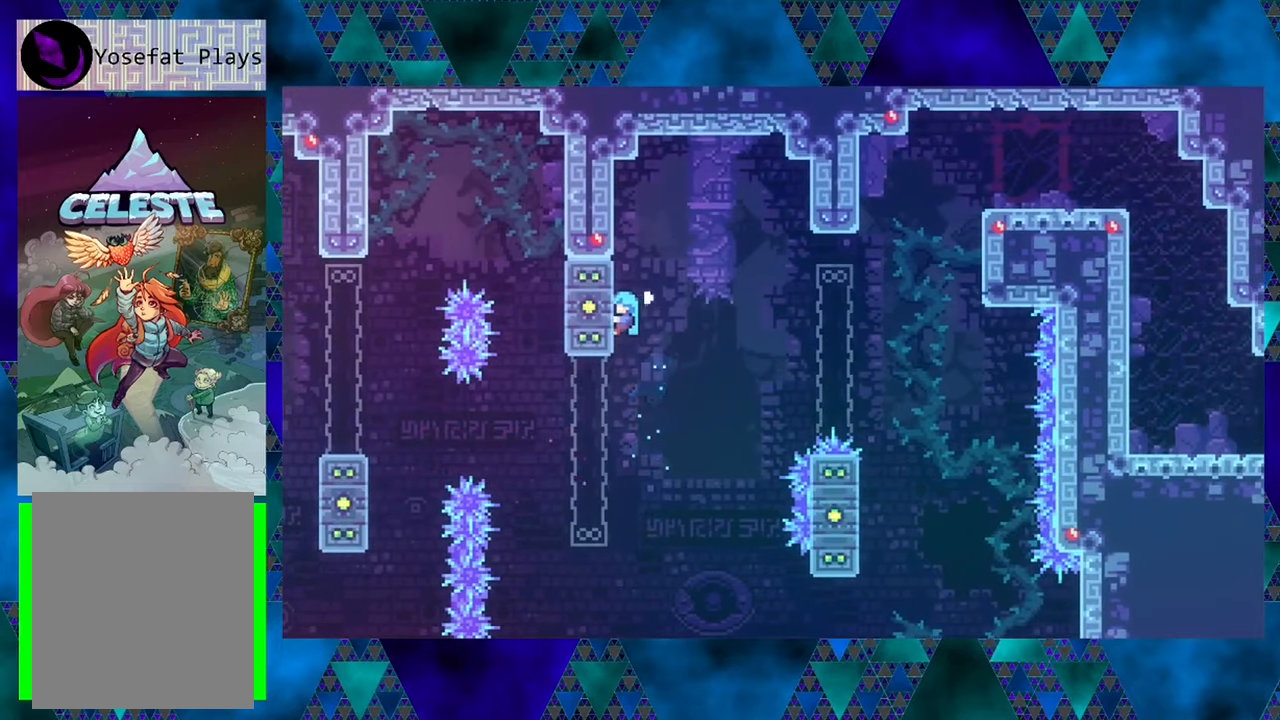
{"buttons": ["B", "R1", "DPAD_RIGHT"], "left_stick": "center", "events": [[300, "DPAD_RIGHT", "down"], [383, "B", "down"]]}
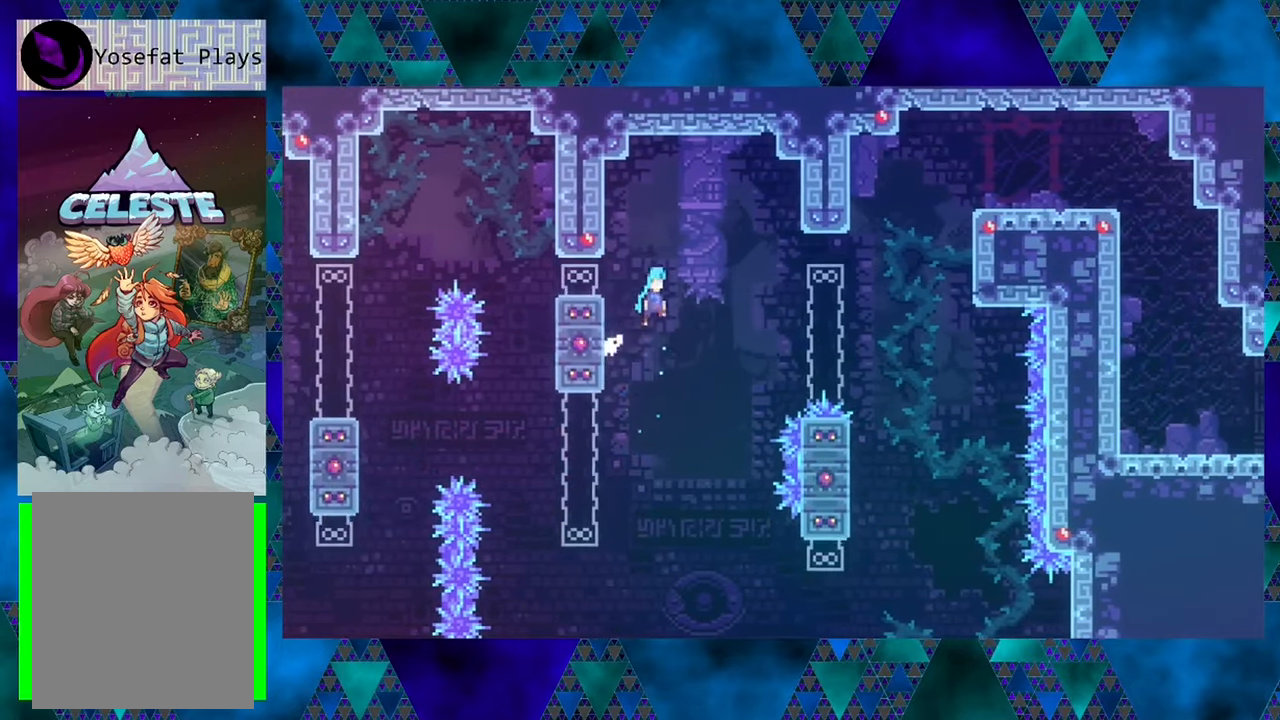
{"buttons": ["R1", "DPAD_LEFT"], "left_stick": "center", "events": [[67, "DPAD_RIGHT", "up"], [100, "DPAD_LEFT", "down"], [433, "B", "up"]]}
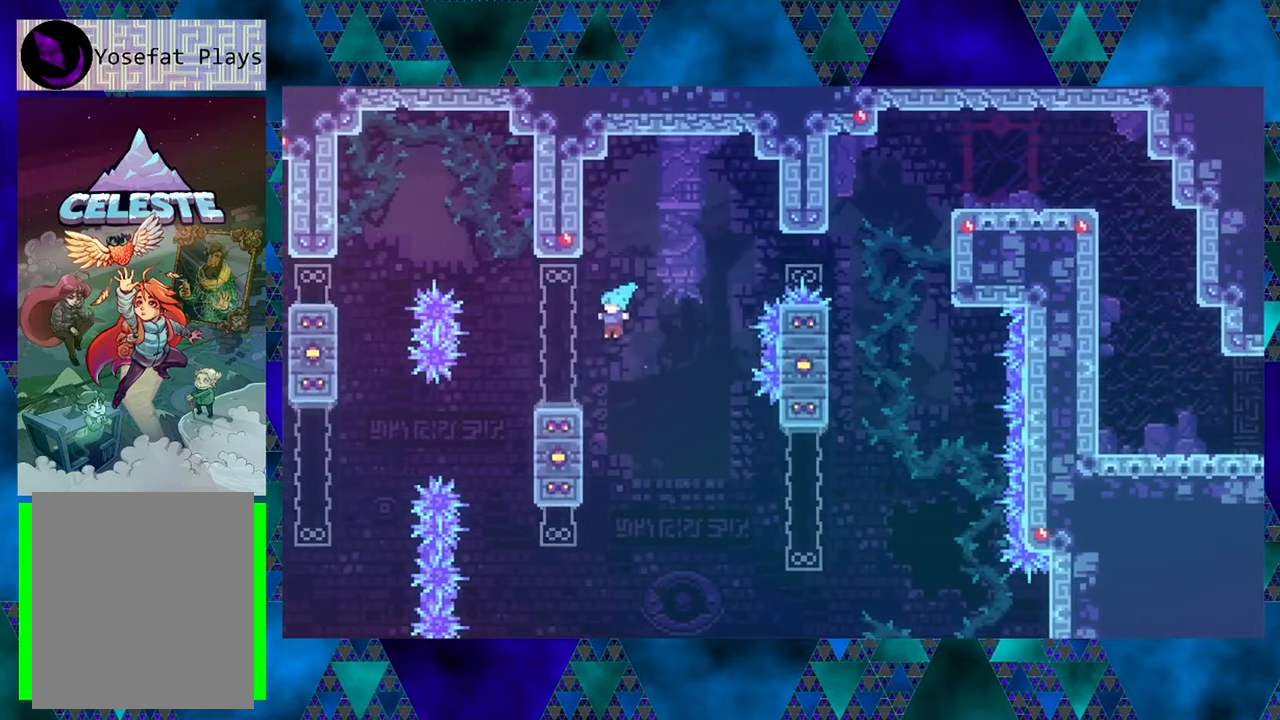
{"buttons": [], "left_stick": "center", "events": [[183, "DPAD_LEFT", "up"], [300, "R1", "up"]]}
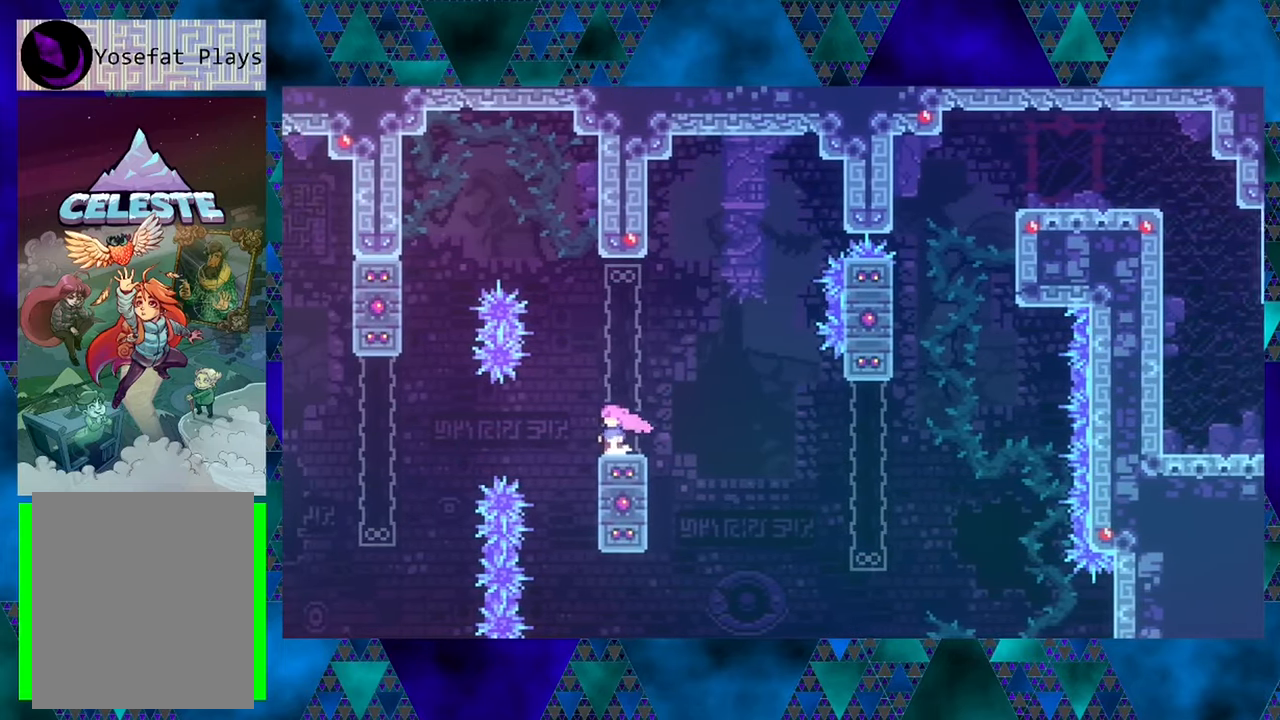
{"buttons": ["B", "DPAD_RIGHT"], "left_stick": "center", "events": [[217, "DPAD_RIGHT", "down"], [300, "B", "down"]]}
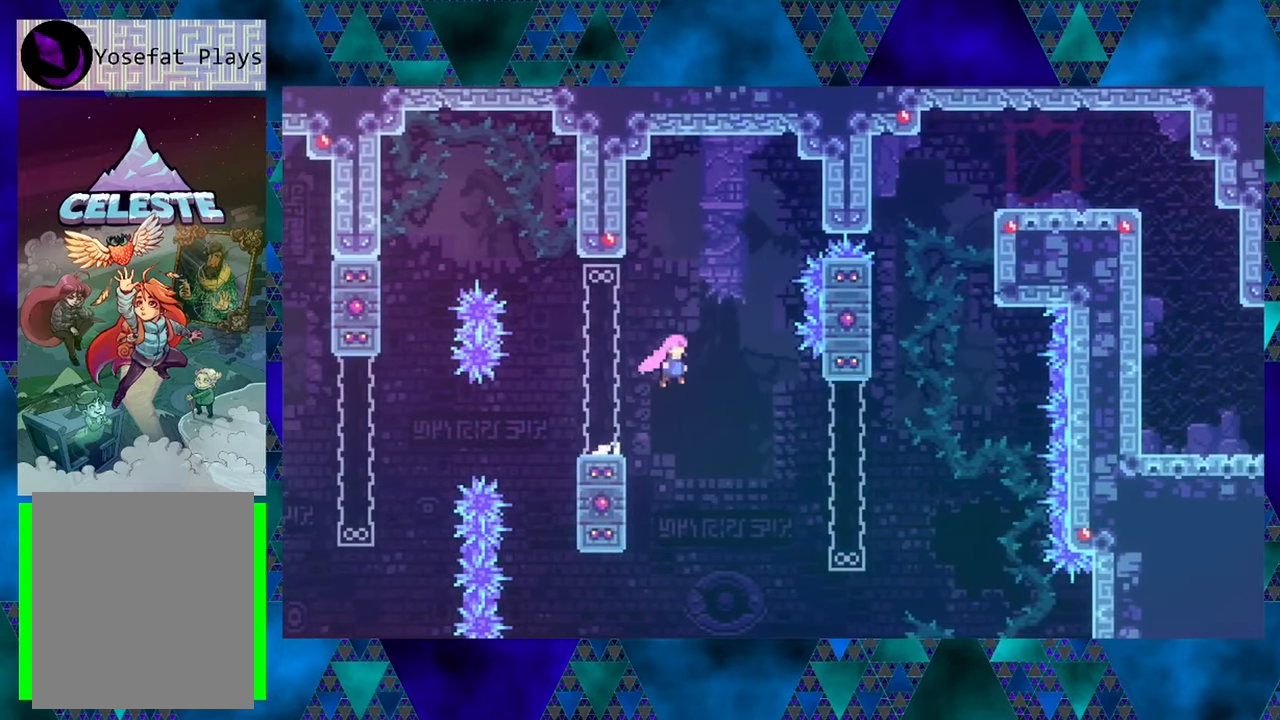
{"buttons": ["DPAD_RIGHT"], "left_stick": "center", "events": [[50, "B", "up"]]}
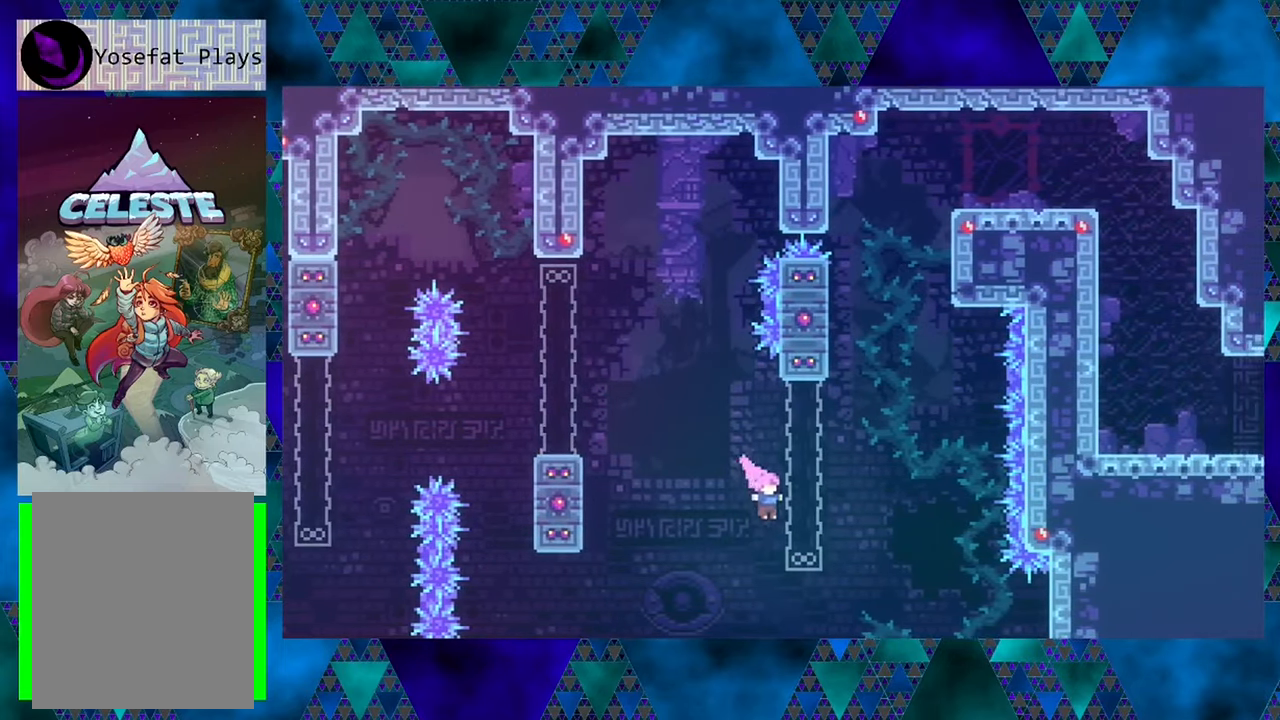
{"buttons": ["Y", "DPAD_UP", "DPAD_LEFT"], "left_stick": "center", "events": [[17, "Y", "down"], [50, "DPAD_UP", "down"], [167, "DPAD_RIGHT", "up"], [167, "Y", "up"], [333, "Y", "down"], [467, "DPAD_LEFT", "down"]]}
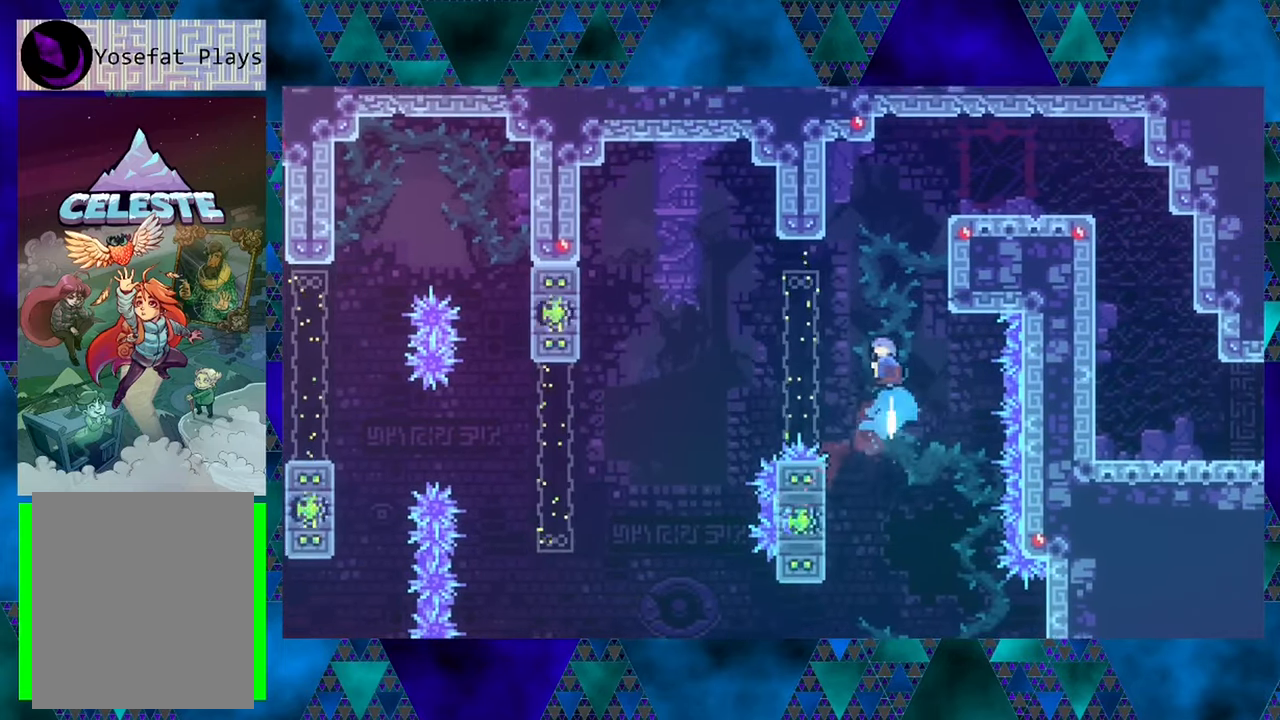
{"buttons": [], "left_stick": "center", "events": [[117, "DPAD_LEFT", "up"], [117, "Y", "up"], [167, "DPAD_UP", "up"]]}
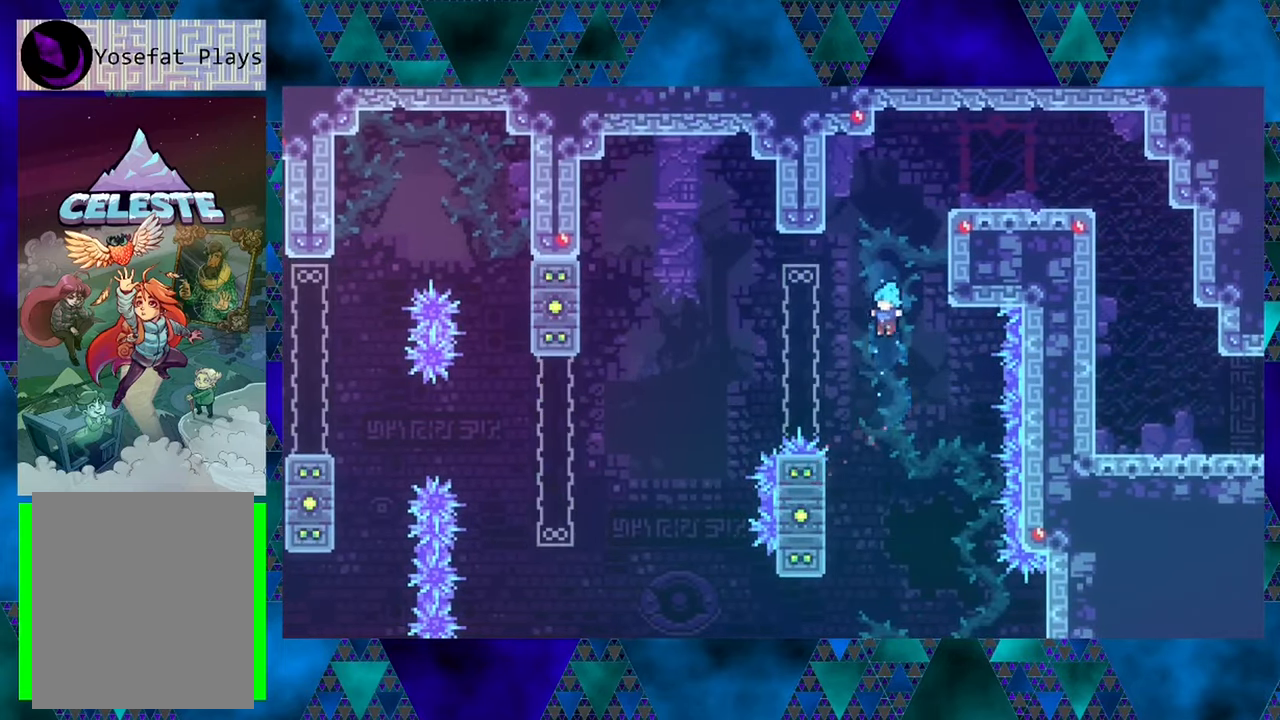
{"buttons": ["R1", "DPAD_LEFT"], "left_stick": "center", "events": [[84, "DPAD_LEFT", "down"], [350, "R1", "down"]]}
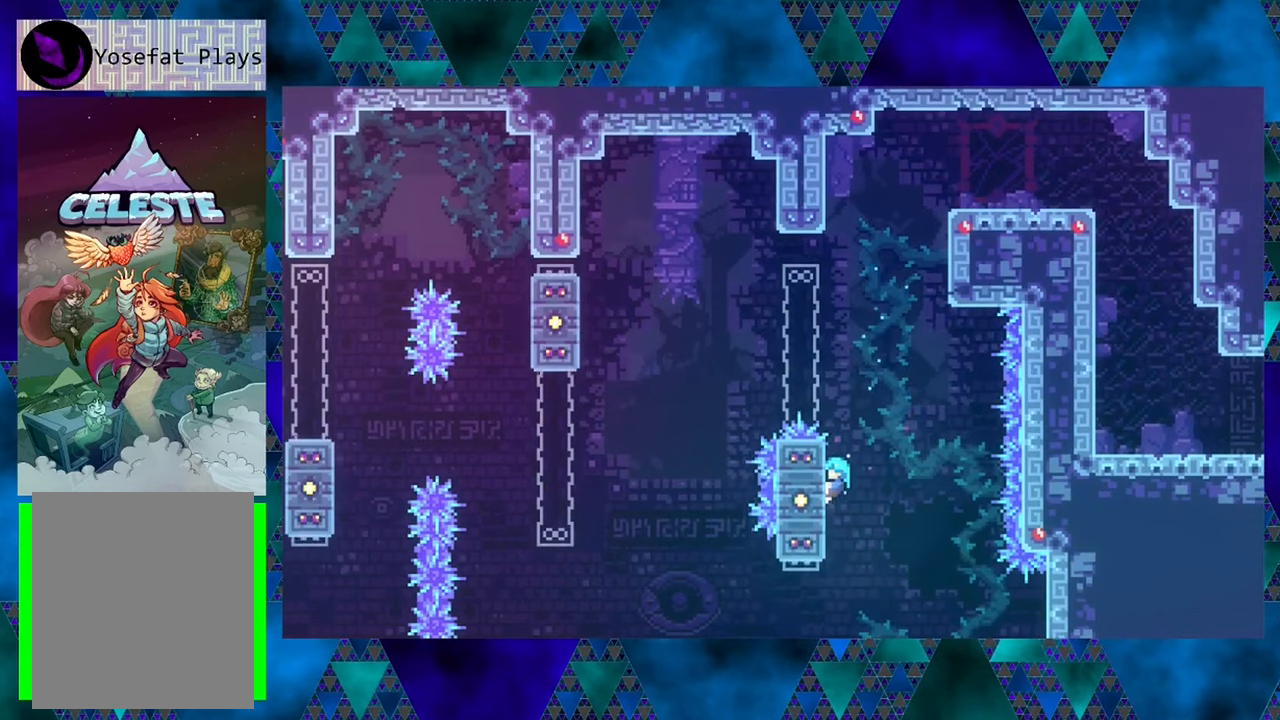
{"buttons": ["R1"], "left_stick": "center", "events": [[17, "DPAD_LEFT", "up"]]}
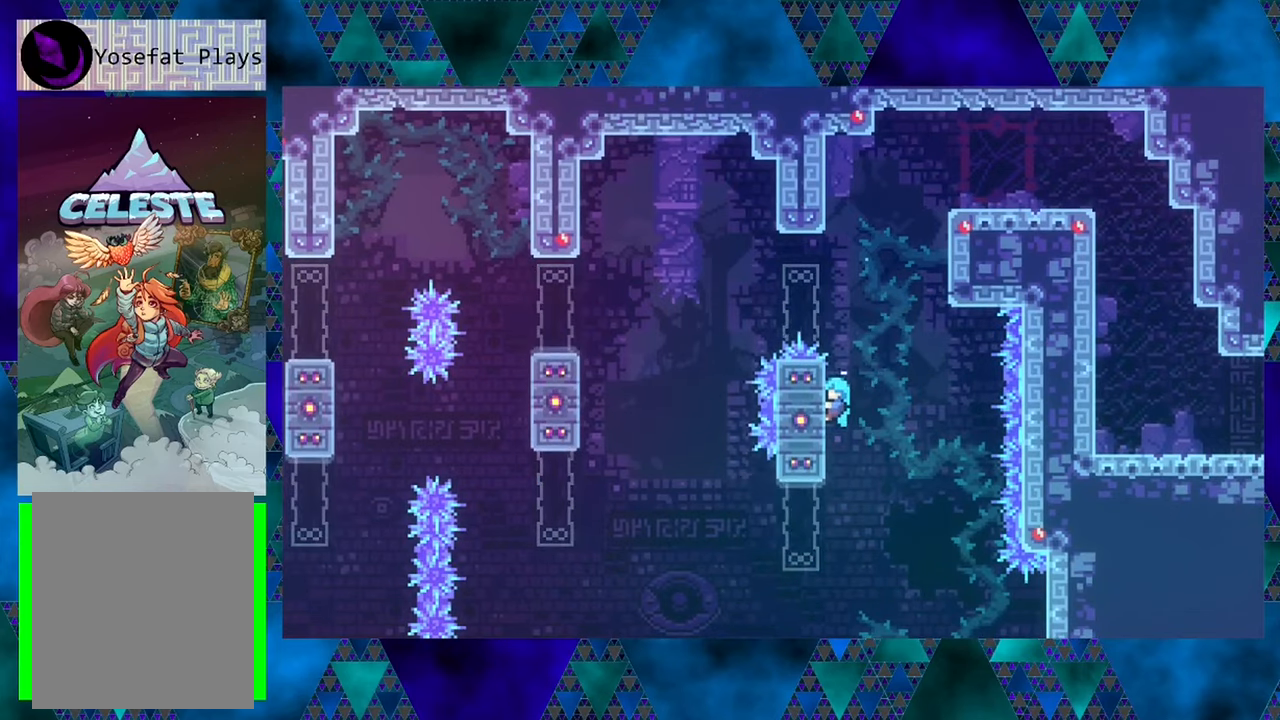
{"buttons": ["B", "R1", "DPAD_RIGHT"], "left_stick": "center", "events": [[317, "DPAD_RIGHT", "down"], [350, "B", "down"]]}
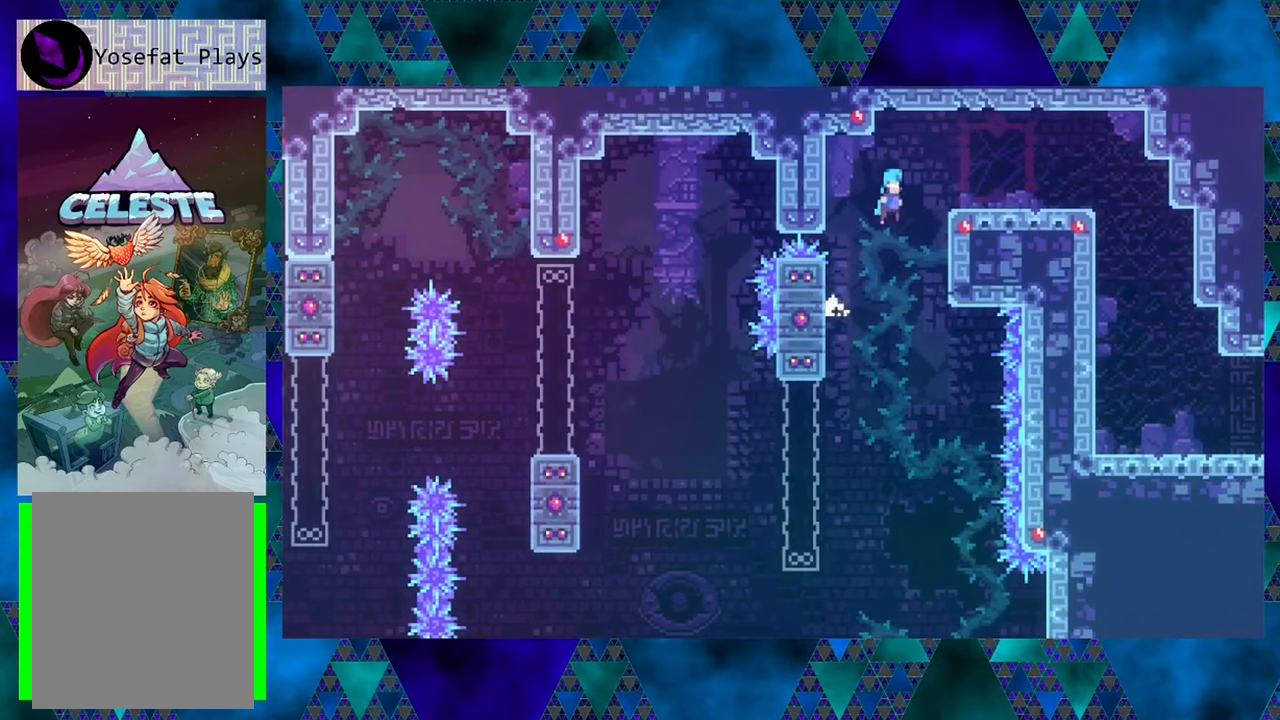
{"buttons": ["DPAD_RIGHT"], "left_stick": "center", "events": [[384, "B", "up"], [467, "R1", "up"]]}
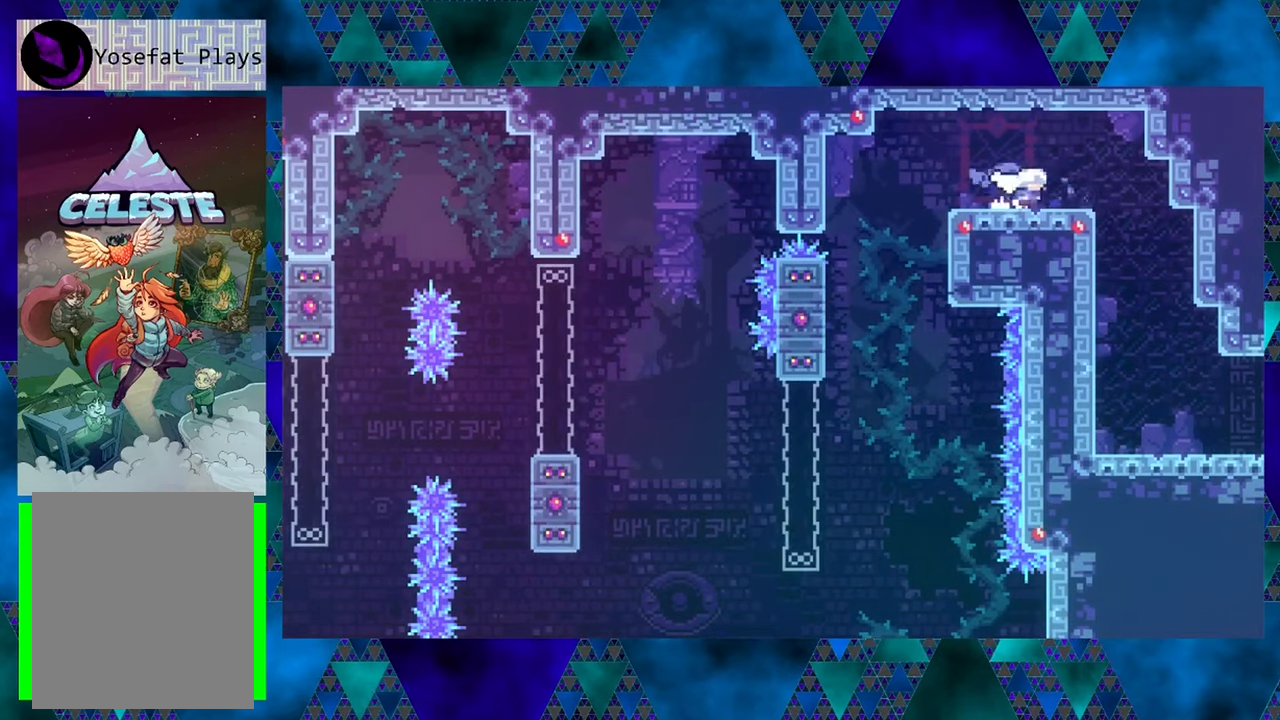
{"buttons": [], "left_stick": "center", "events": [[400, "DPAD_RIGHT", "up"]]}
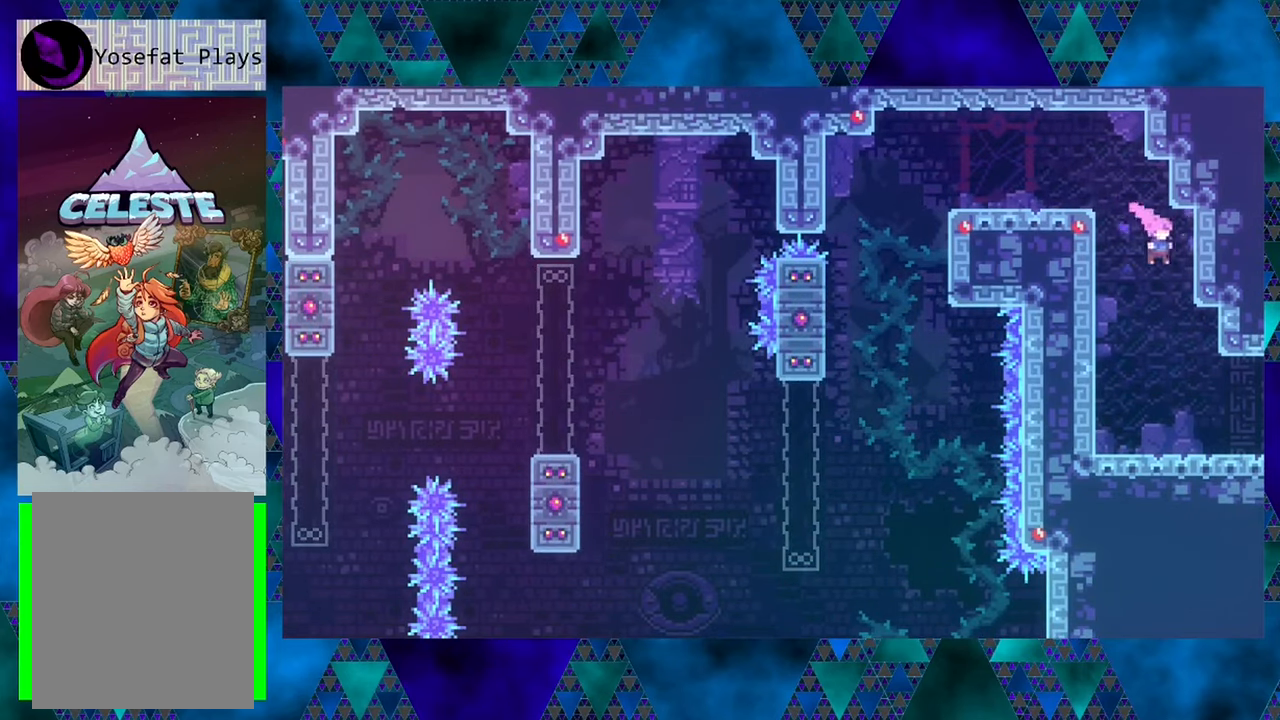
{"buttons": ["DPAD_RIGHT"], "left_stick": "center", "events": [[250, "DPAD_RIGHT", "down"]]}
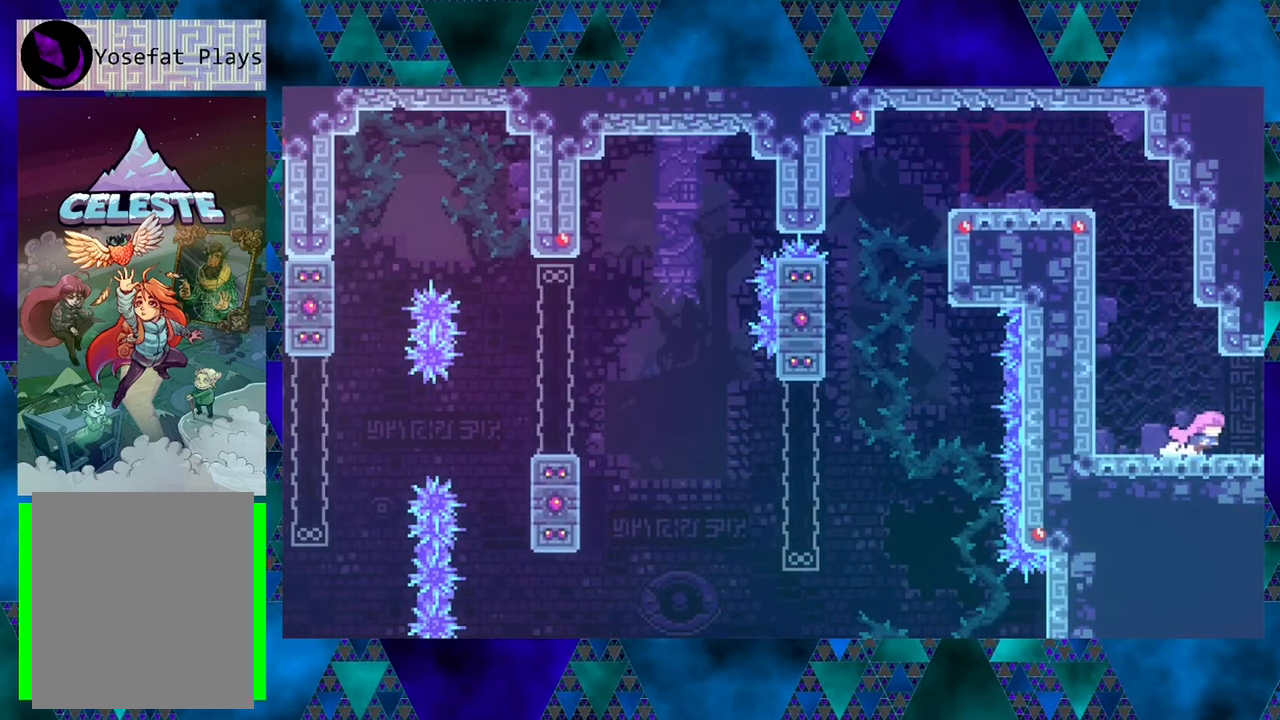
{"buttons": [], "left_stick": "center", "events": [[350, "DPAD_RIGHT", "up"]]}
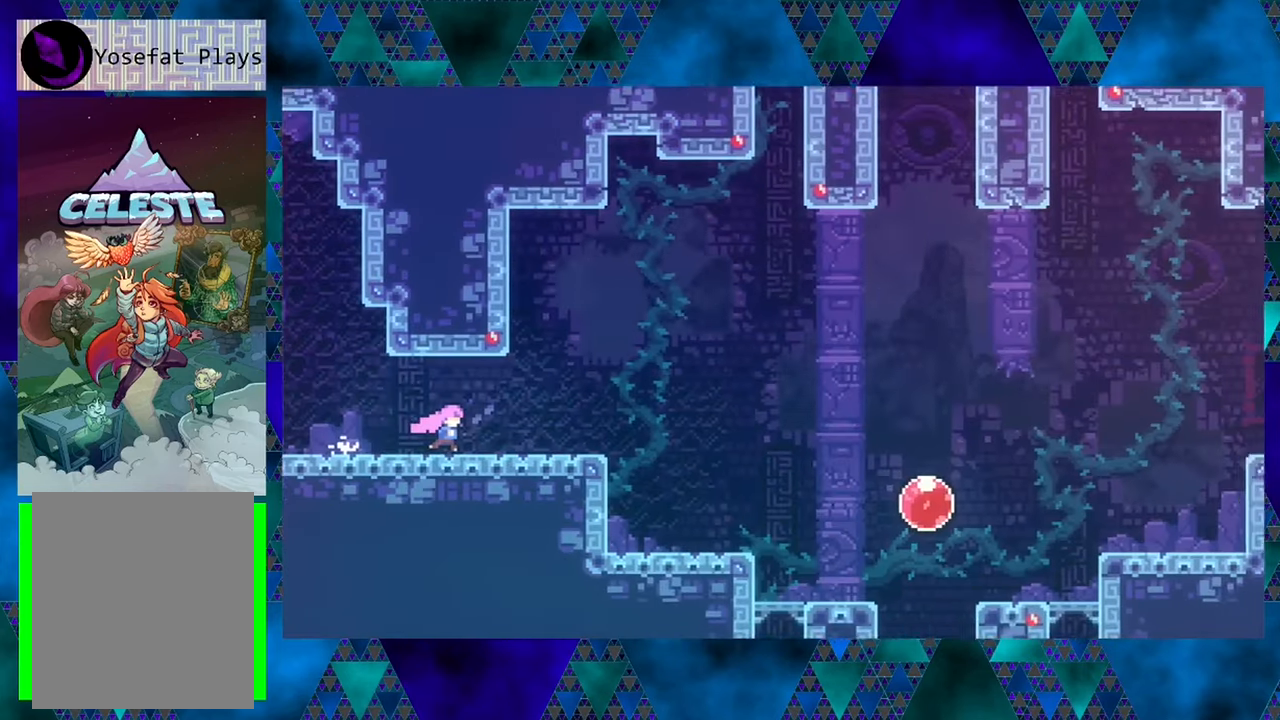
{"buttons": [], "left_stick": "center", "events": []}
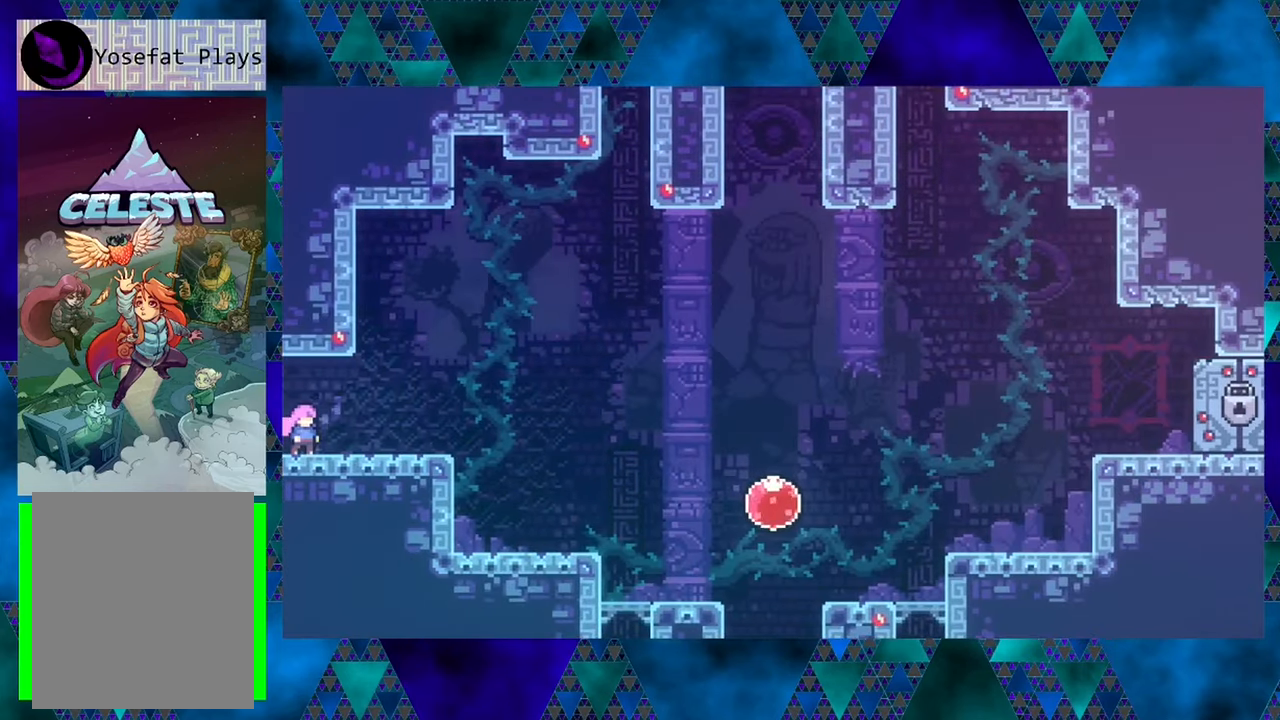
{"buttons": ["DPAD_RIGHT"], "left_stick": "center", "events": [[67, "DPAD_RIGHT", "down"]]}
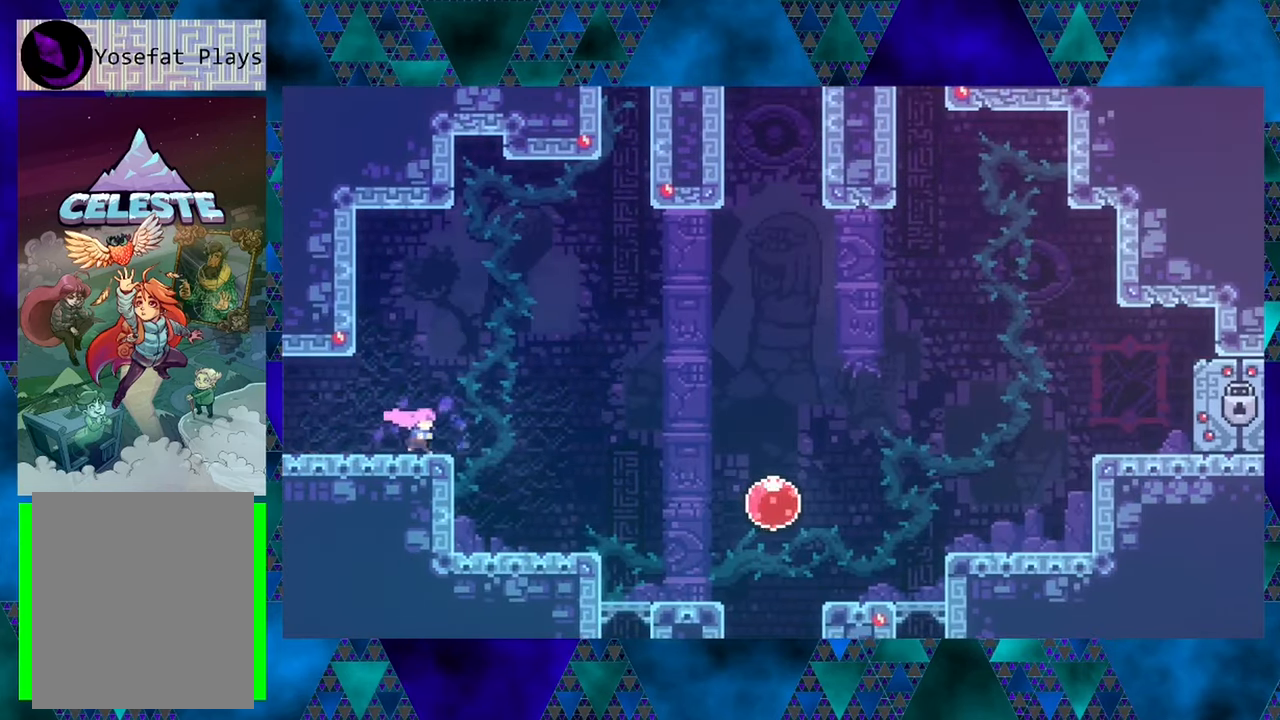
{"buttons": ["DPAD_RIGHT"], "left_stick": "center", "events": []}
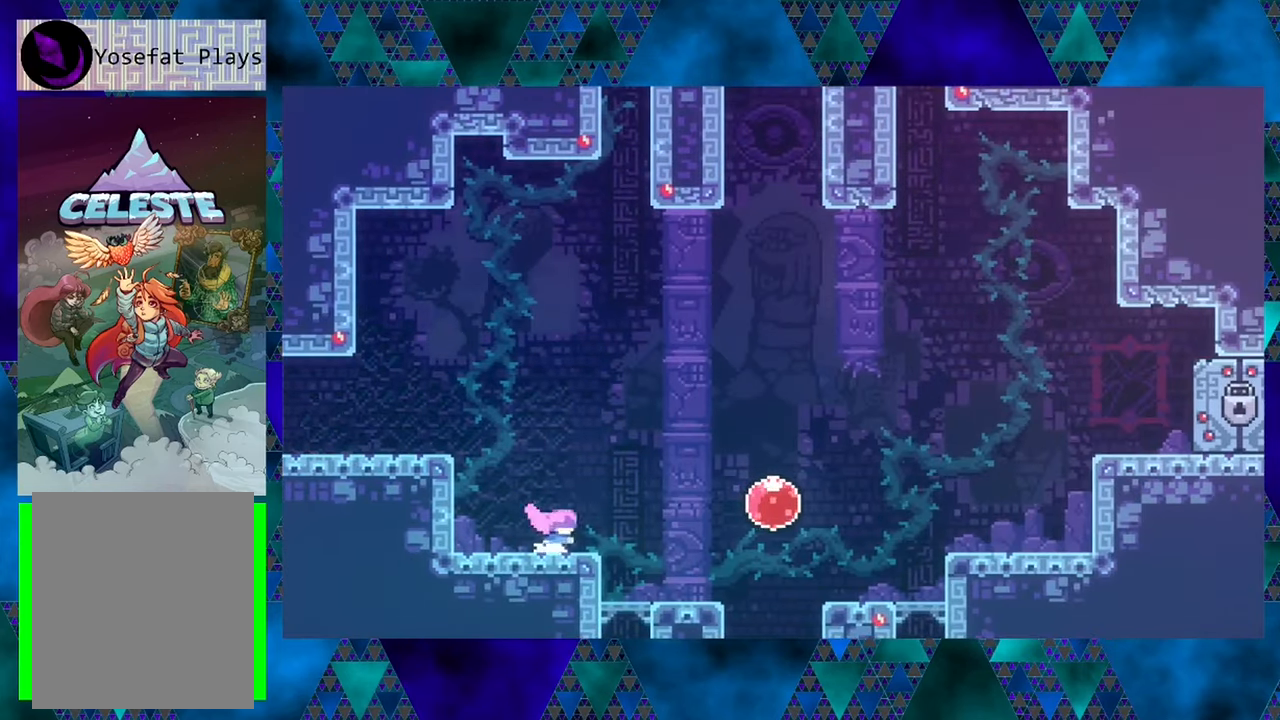
{"buttons": [], "left_stick": "center", "events": [[416, "DPAD_RIGHT", "up"]]}
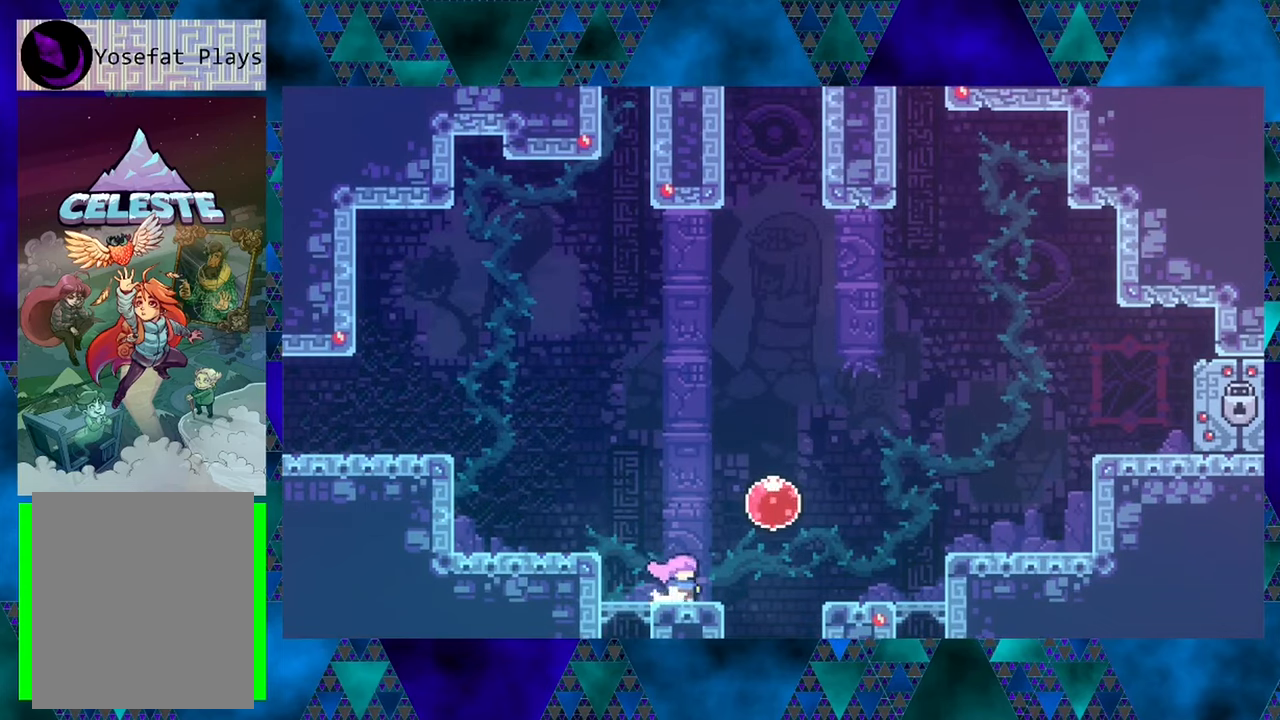
{"buttons": [], "left_stick": "center", "events": []}